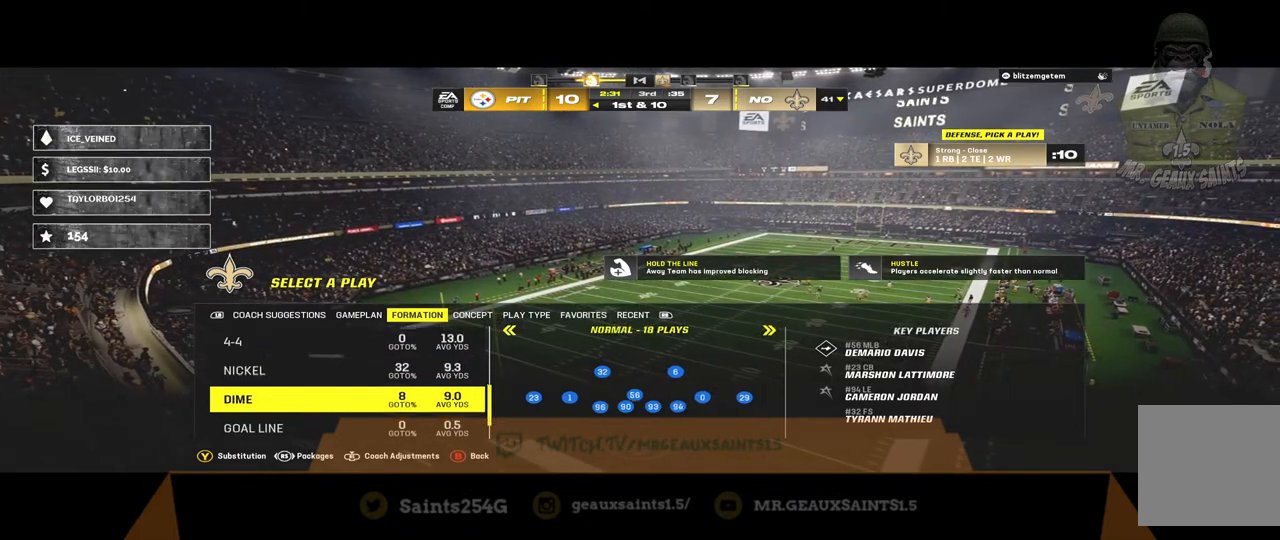
Gameplay with a controller (Xbox layout); each line is a JSON object with the inputs held at the frame after it. "events" lists button and stick changes between this image and that frame as [ms after this image, input, new state], when the widget could be followed in between.
{"buttons": [], "left_stick": "center", "right_stick": "center", "events": []}
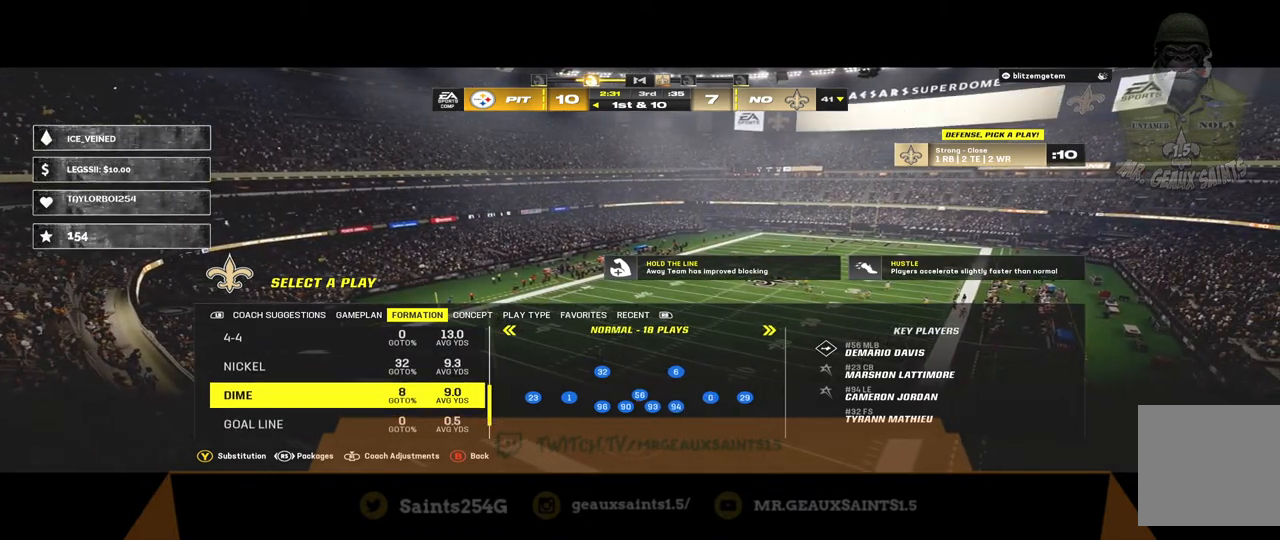
{"buttons": [], "left_stick": "center", "right_stick": "center", "events": [[100, "A", "down"], [300, "A", "up"]]}
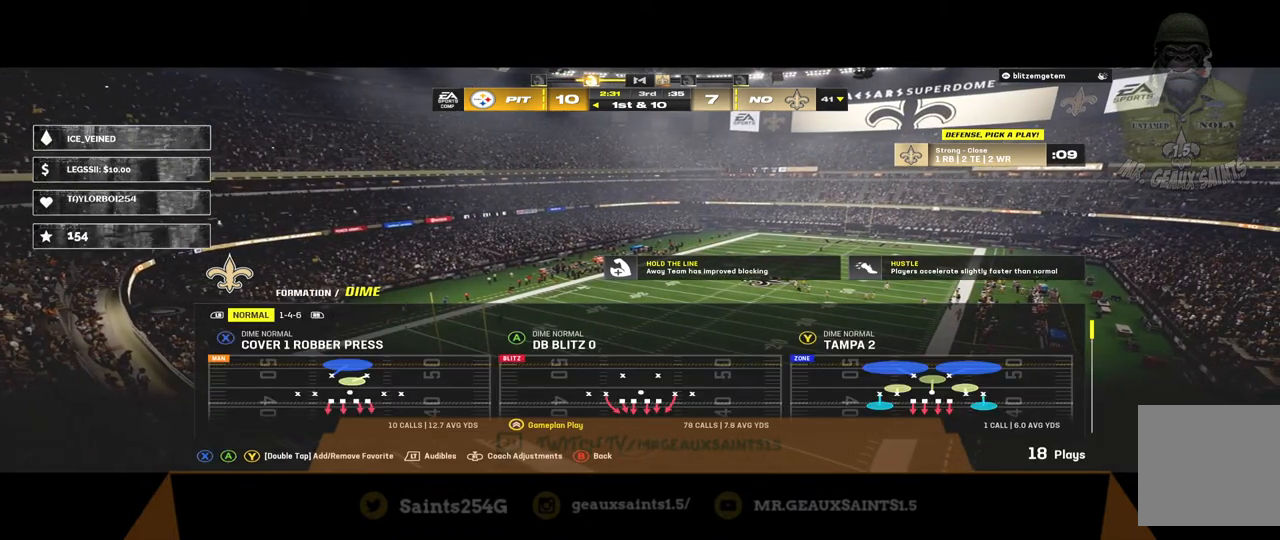
{"buttons": [], "left_stick": "center", "right_stick": "center", "events": [[200, "A", "down"], [367, "A", "up"]]}
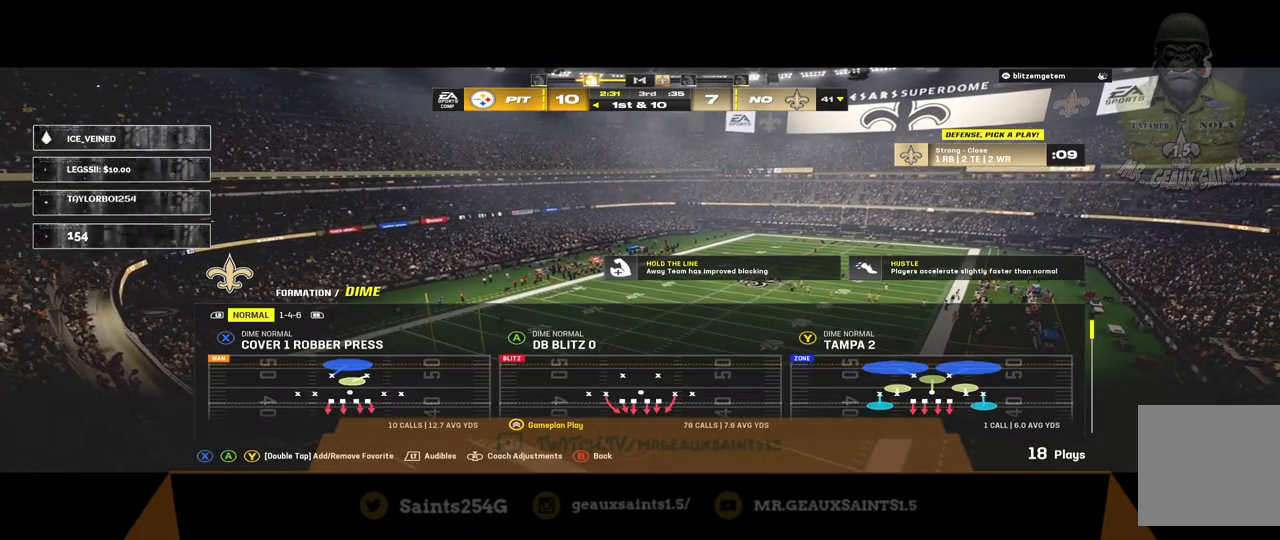
{"buttons": [], "left_stick": "center", "right_stick": "center", "events": []}
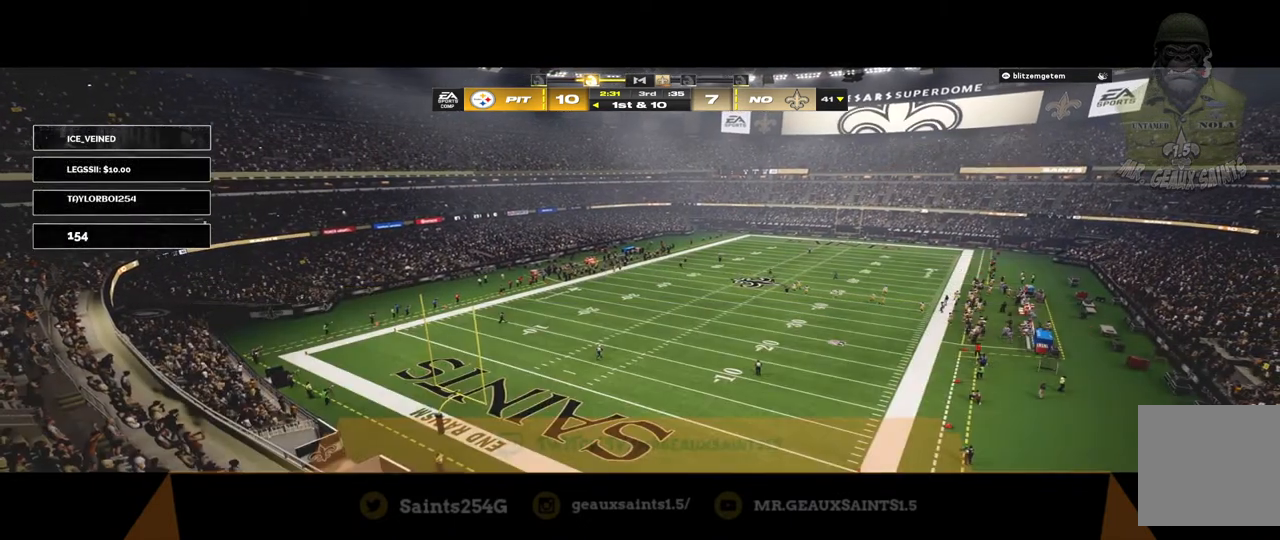
{"buttons": [], "left_stick": "center", "right_stick": "center", "events": []}
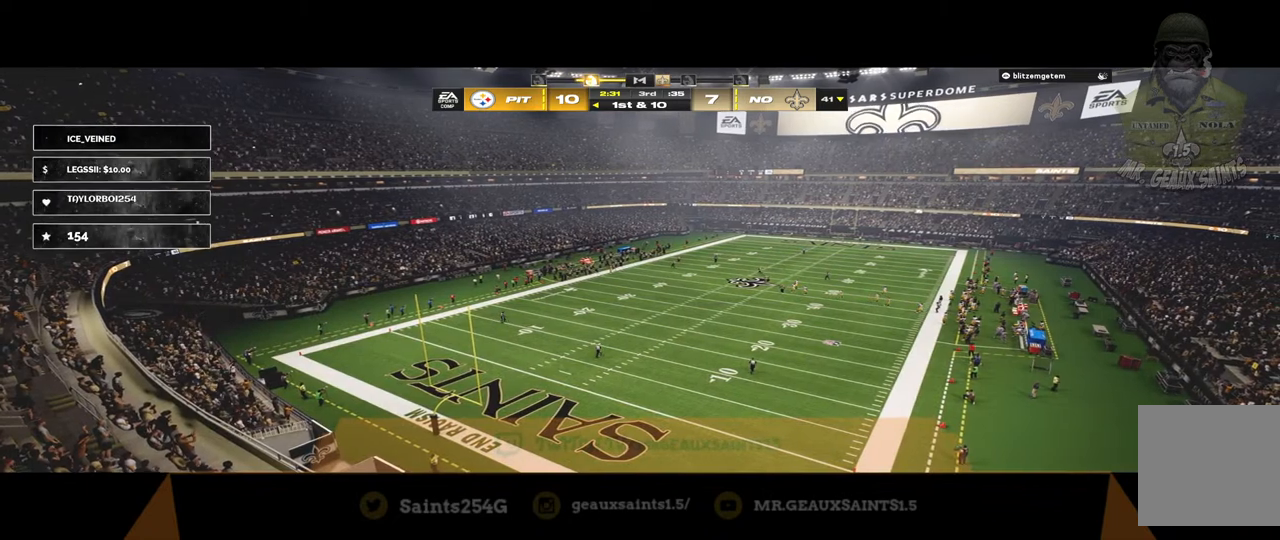
{"buttons": [], "left_stick": "center", "right_stick": "center", "events": []}
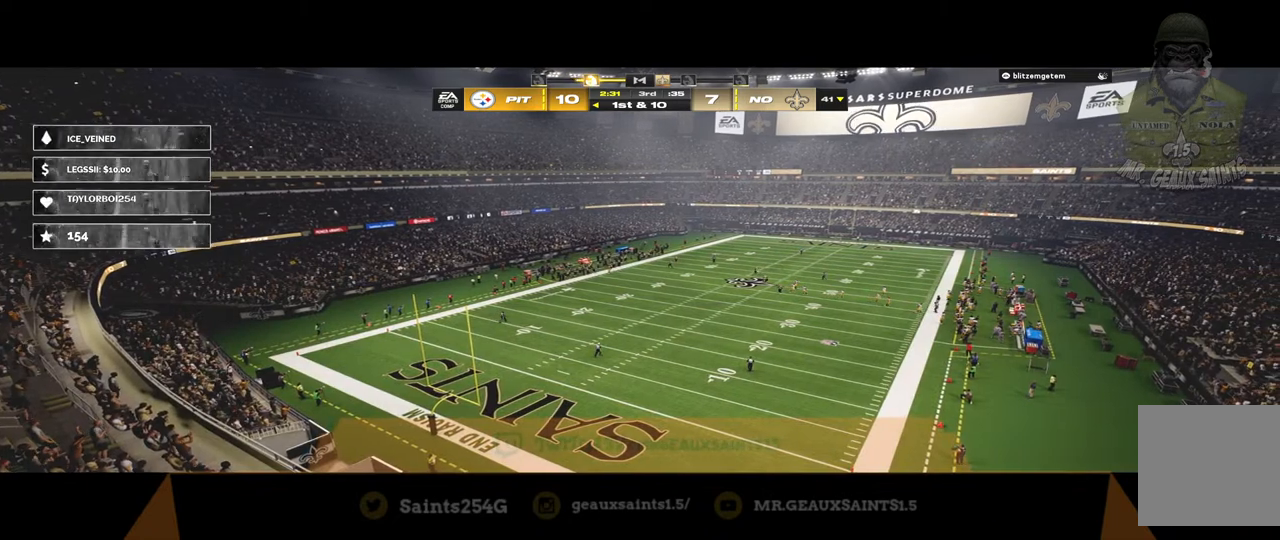
{"buttons": [], "left_stick": "center", "right_stick": "center", "events": []}
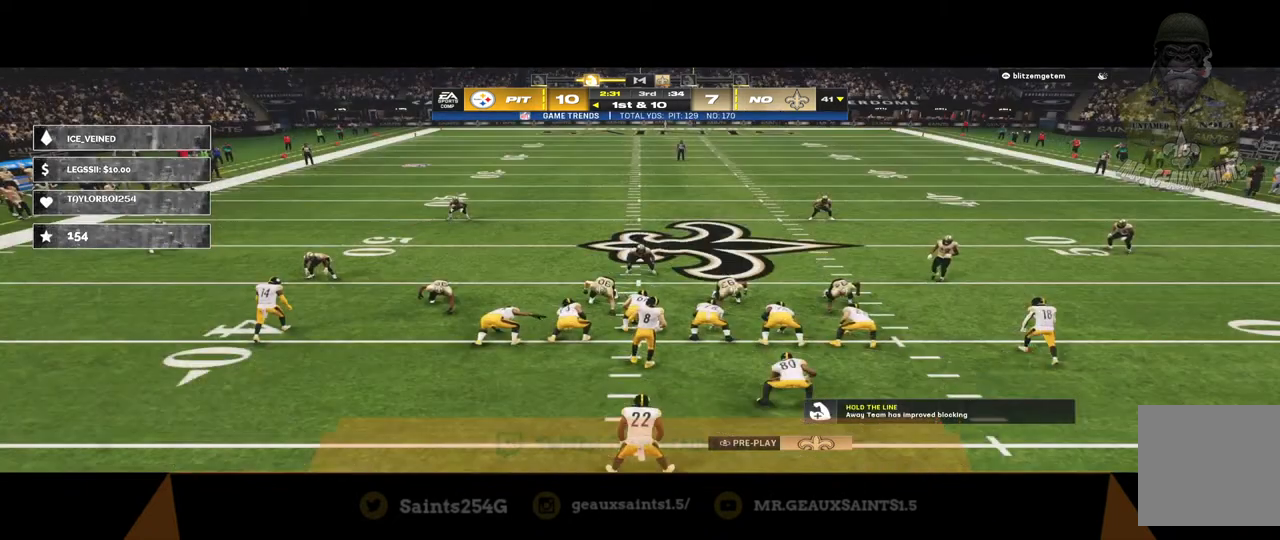
{"buttons": [], "left_stick": "center", "right_stick": "center", "events": [[100, "R1", "down"], [133, "left_stick", "down"], [233, "R1", "up"], [400, "left_stick", "center"]]}
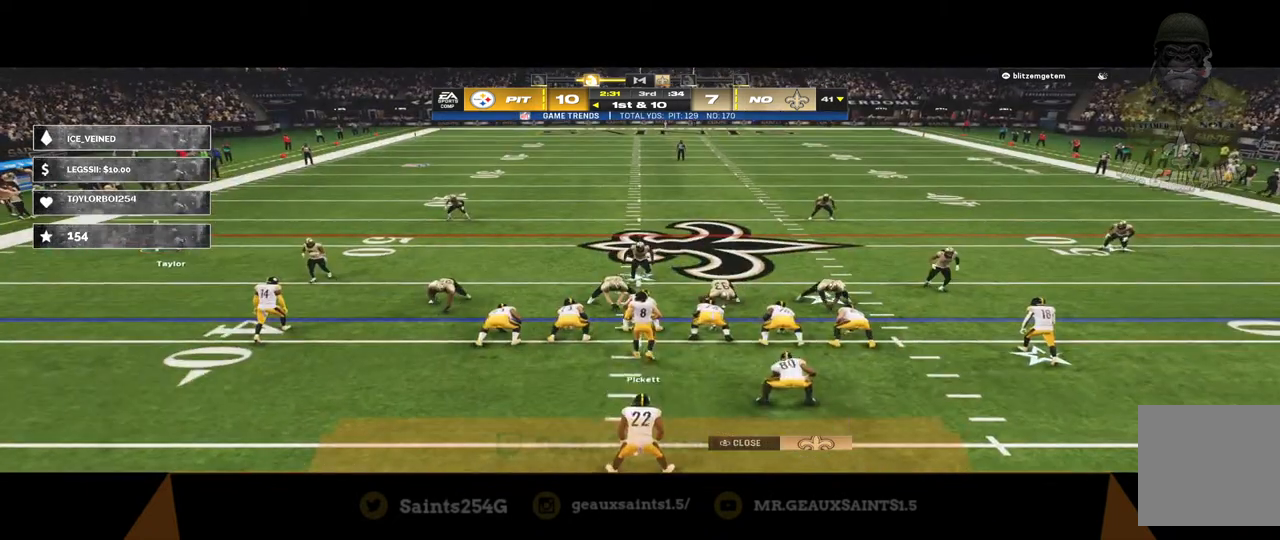
{"buttons": [], "left_stick": "center", "right_stick": "center", "events": []}
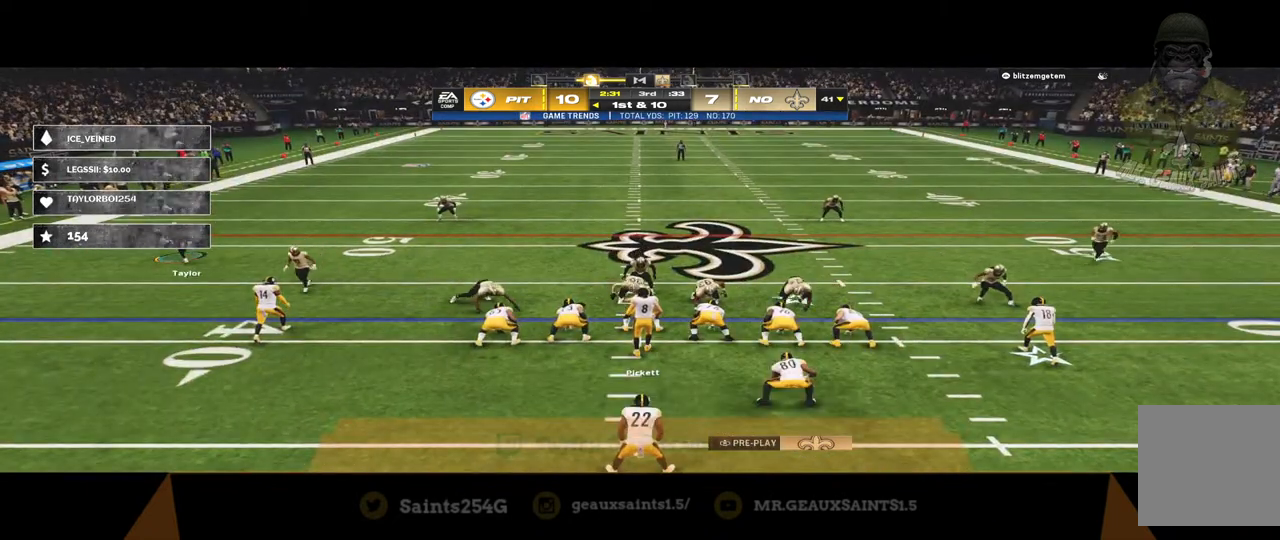
{"buttons": ["B"], "left_stick": "right", "right_stick": "center", "events": [[400, "B", "down"], [400, "left_stick", "right"]]}
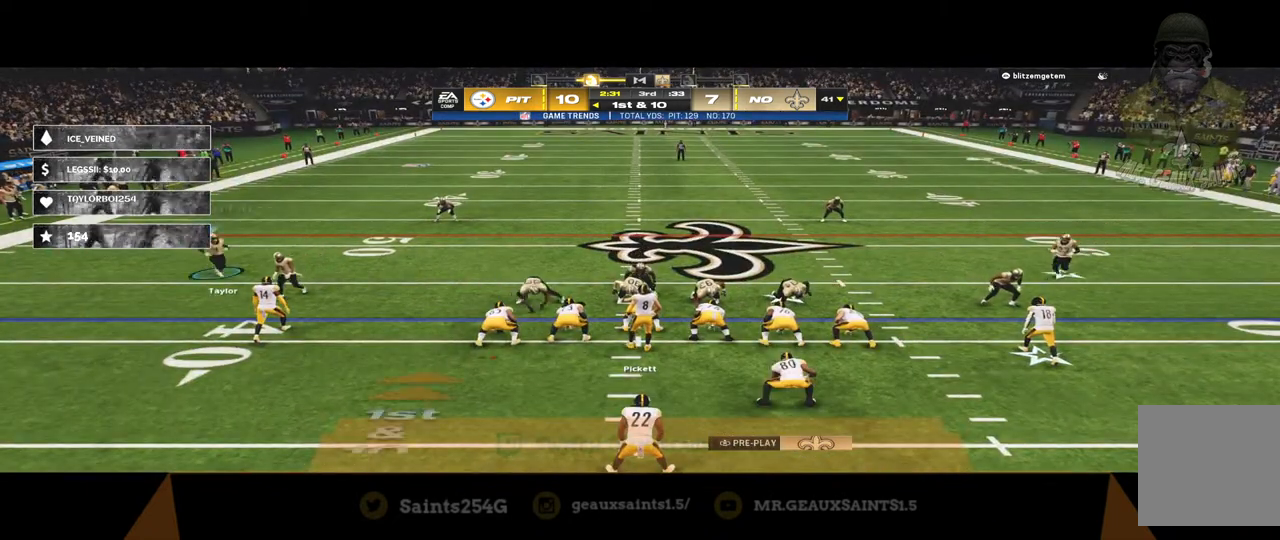
{"buttons": [], "left_stick": "center", "right_stick": "center", "events": [[33, "B", "up"], [67, "left_stick", "center"], [200, "B", "down"], [200, "left_stick", "right"], [333, "B", "up"], [333, "left_stick", "center"]]}
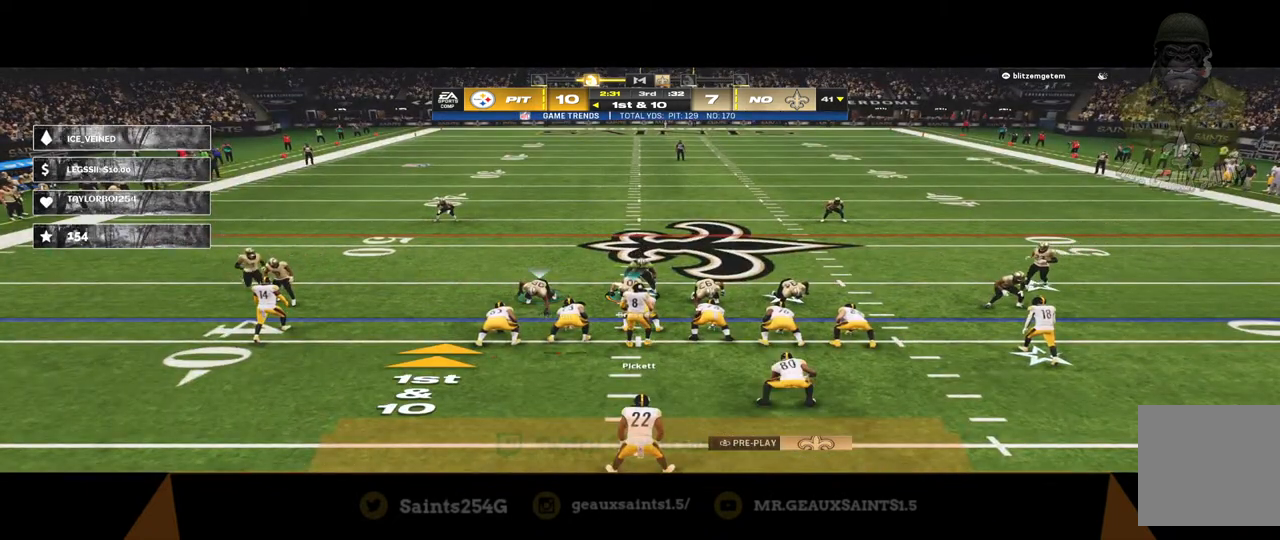
{"buttons": [], "left_stick": "center", "right_stick": "center", "events": [[33, "B", "down"], [67, "left_stick", "right"], [233, "B", "up"], [267, "left_stick", "center"]]}
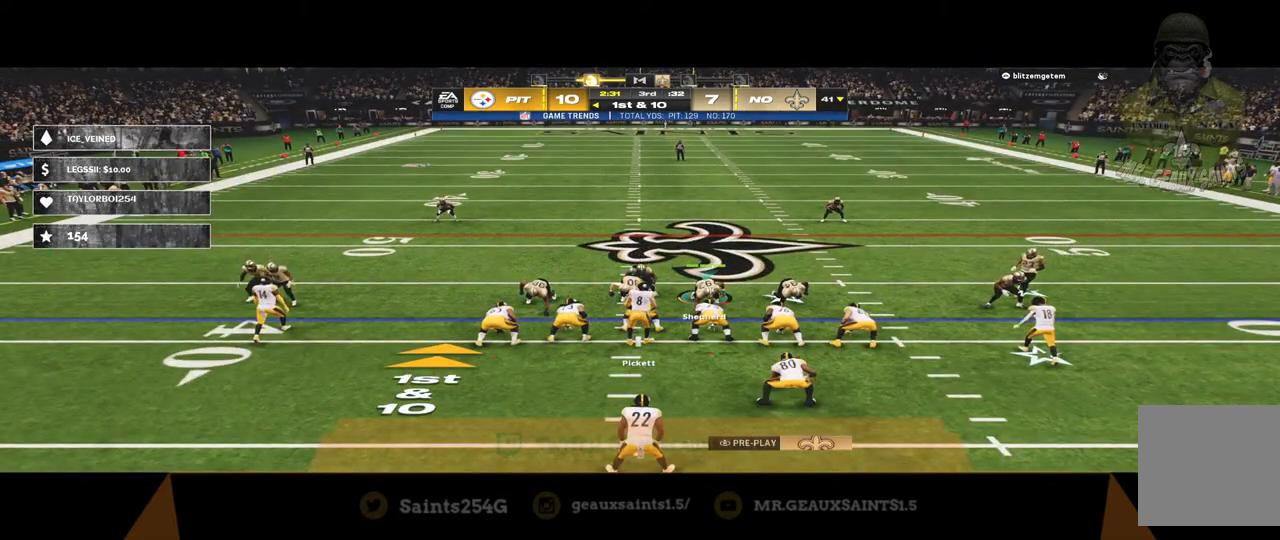
{"buttons": [], "left_stick": "center", "right_stick": "center", "events": []}
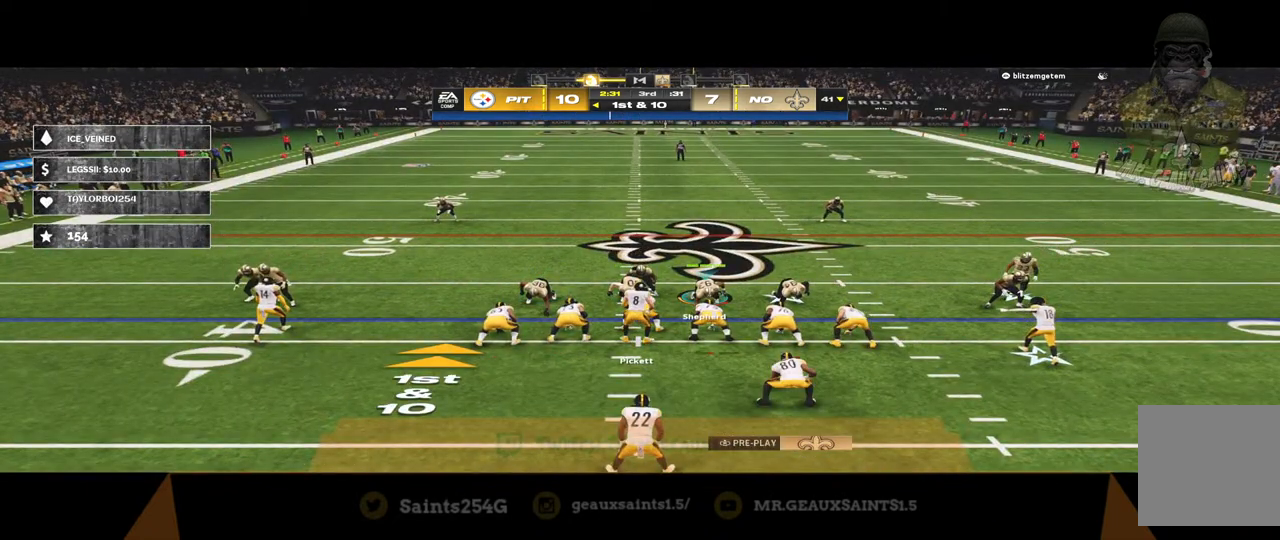
{"buttons": [], "left_stick": "center", "right_stick": "center", "events": [[67, "B", "down"], [100, "left_stick", "up-left"], [200, "B", "up"], [233, "left_stick", "center"]]}
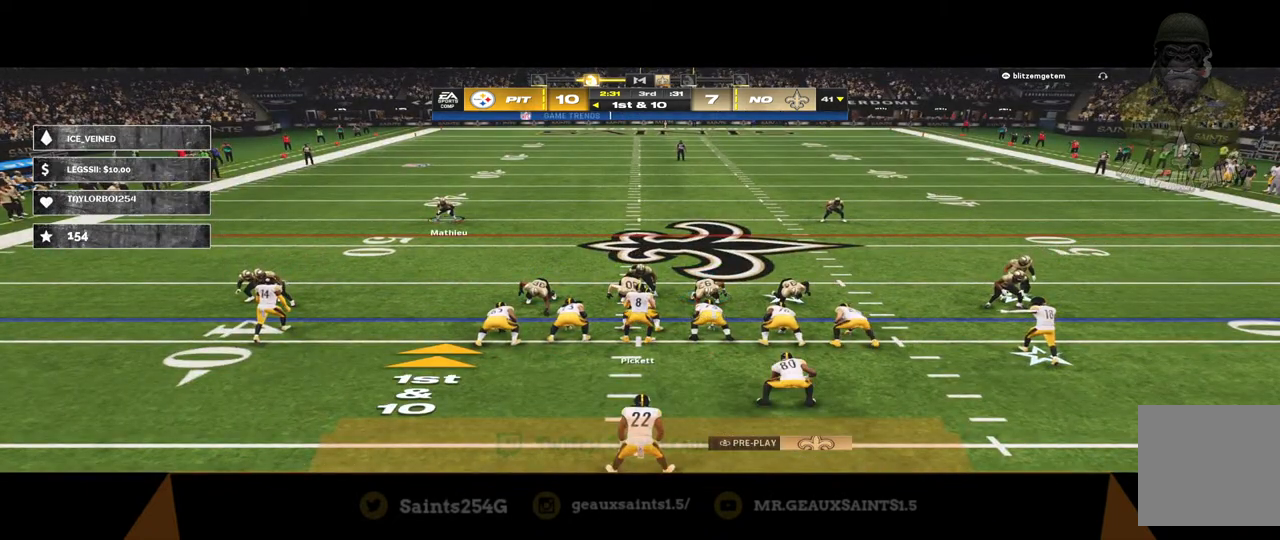
{"buttons": ["R2"], "left_stick": "down-right", "right_stick": "center", "events": [[100, "left_stick", "down"], [133, "R2", "down"], [300, "left_stick", "down-right"]]}
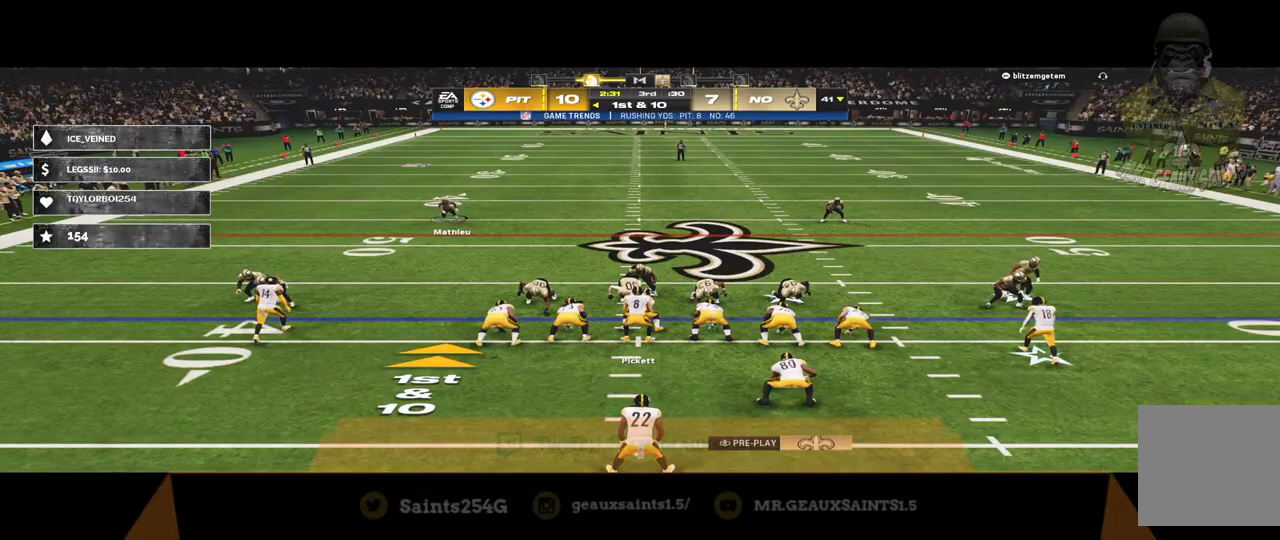
{"buttons": ["R2"], "left_stick": "down-right", "right_stick": "center", "events": []}
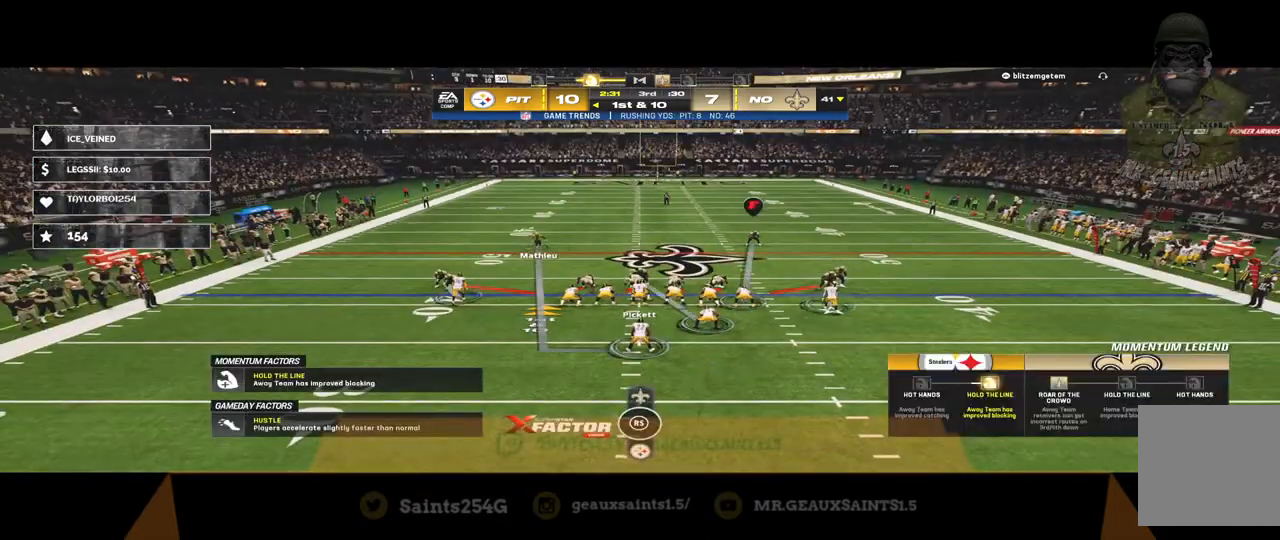
{"buttons": ["R2"], "left_stick": "down-right", "right_stick": "center", "events": []}
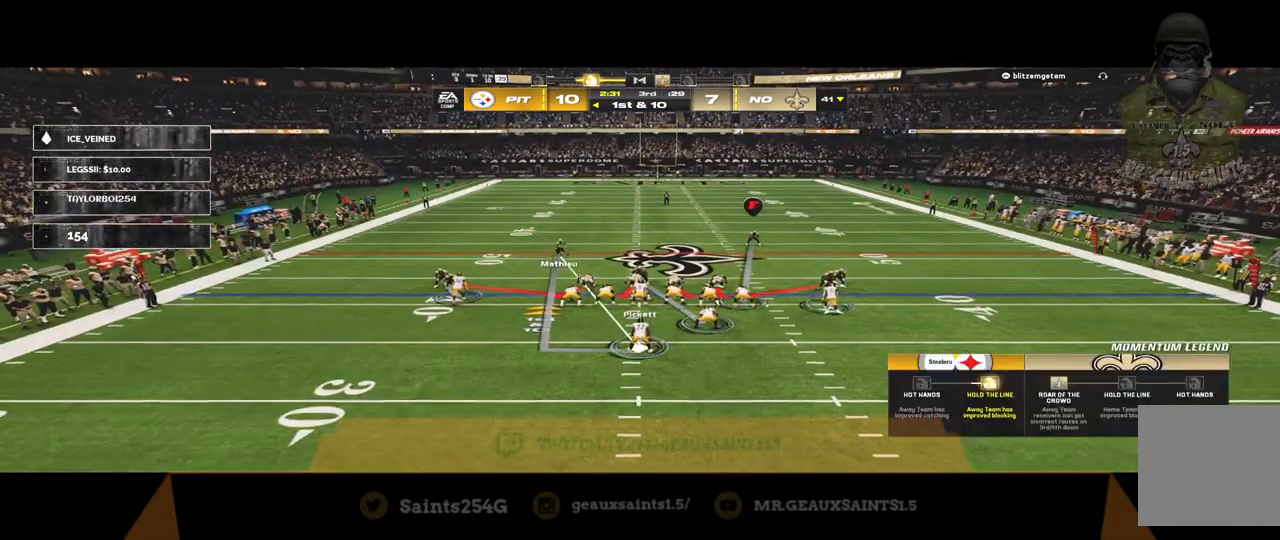
{"buttons": [], "left_stick": "down-right", "right_stick": "center", "events": [[433, "R2", "up"]]}
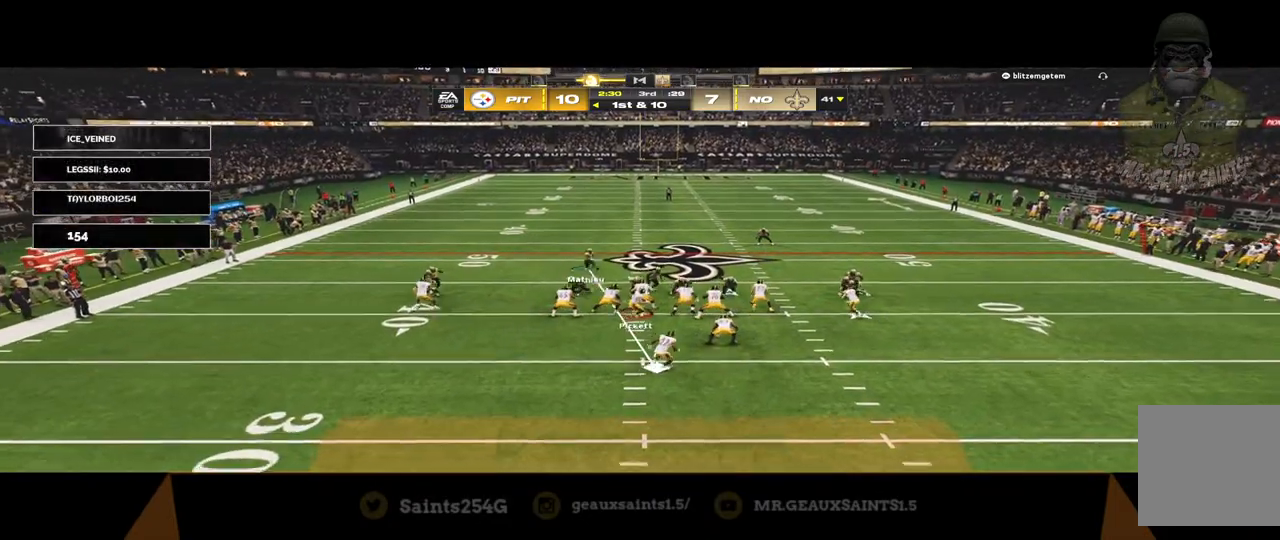
{"buttons": ["R2"], "left_stick": "up-left", "right_stick": "center", "events": [[133, "left_stick", "center"], [367, "R2", "down"], [367, "left_stick", "up-left"]]}
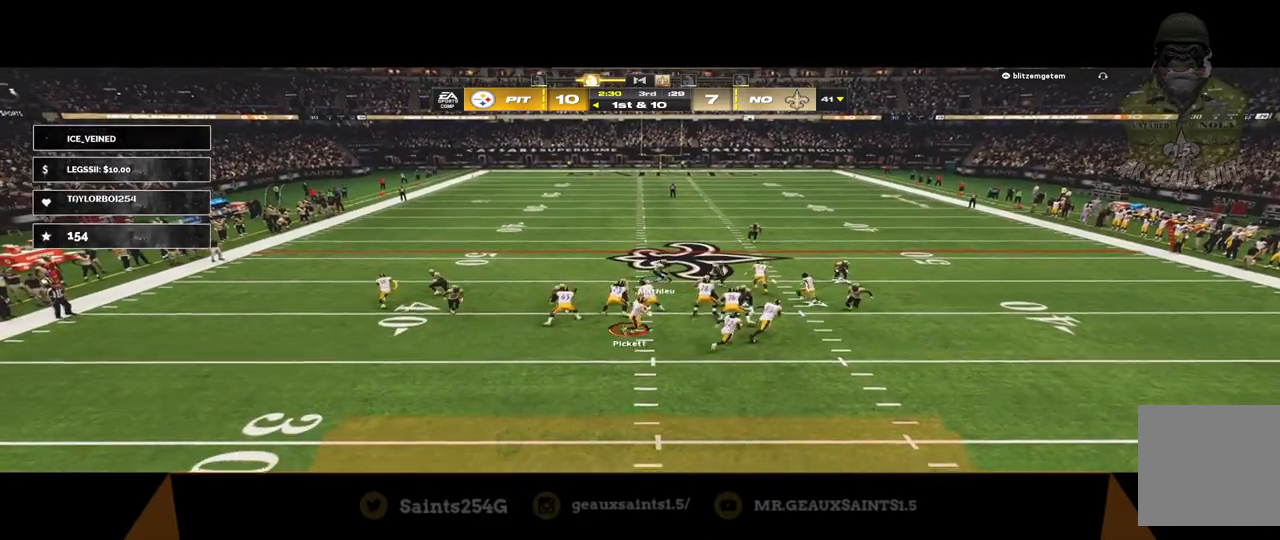
{"buttons": ["R2"], "left_stick": "up-left", "right_stick": "center", "events": []}
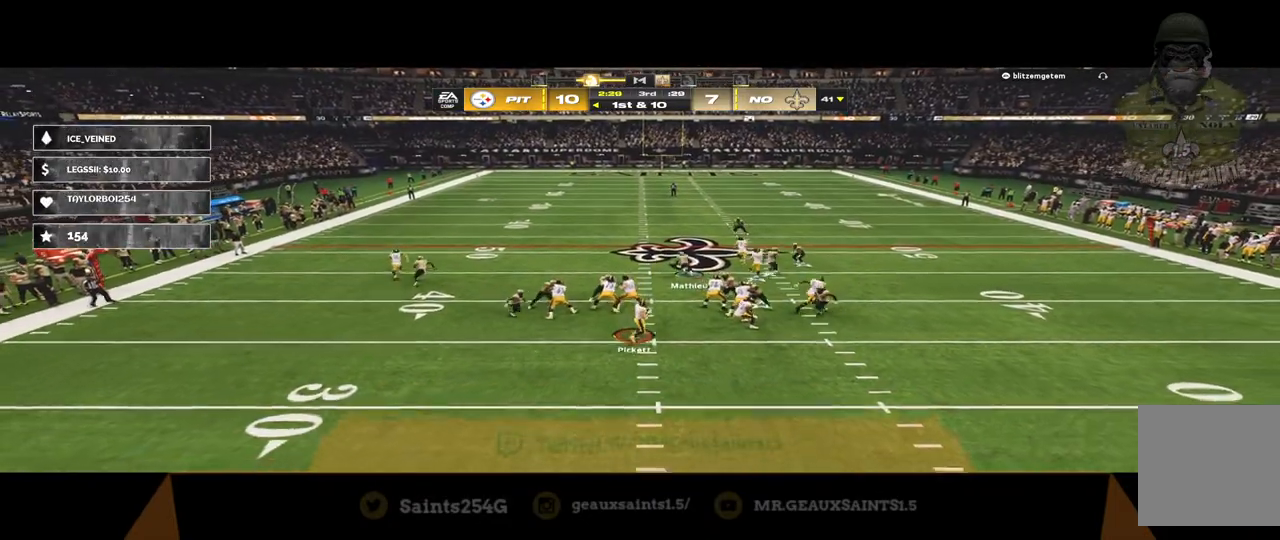
{"buttons": ["R2"], "left_stick": "left", "right_stick": "center", "events": [[333, "L3", "down"], [367, "left_stick", "left"], [400, "L3", "up"]]}
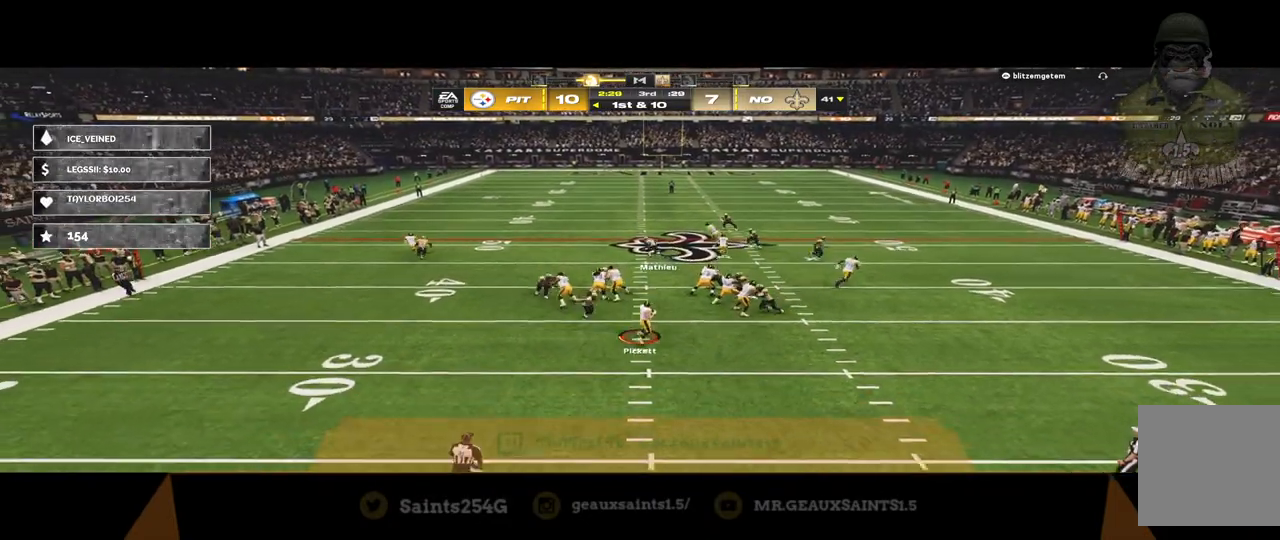
{"buttons": ["R2"], "left_stick": "up-left", "right_stick": "center", "events": [[67, "left_stick", "up-left"]]}
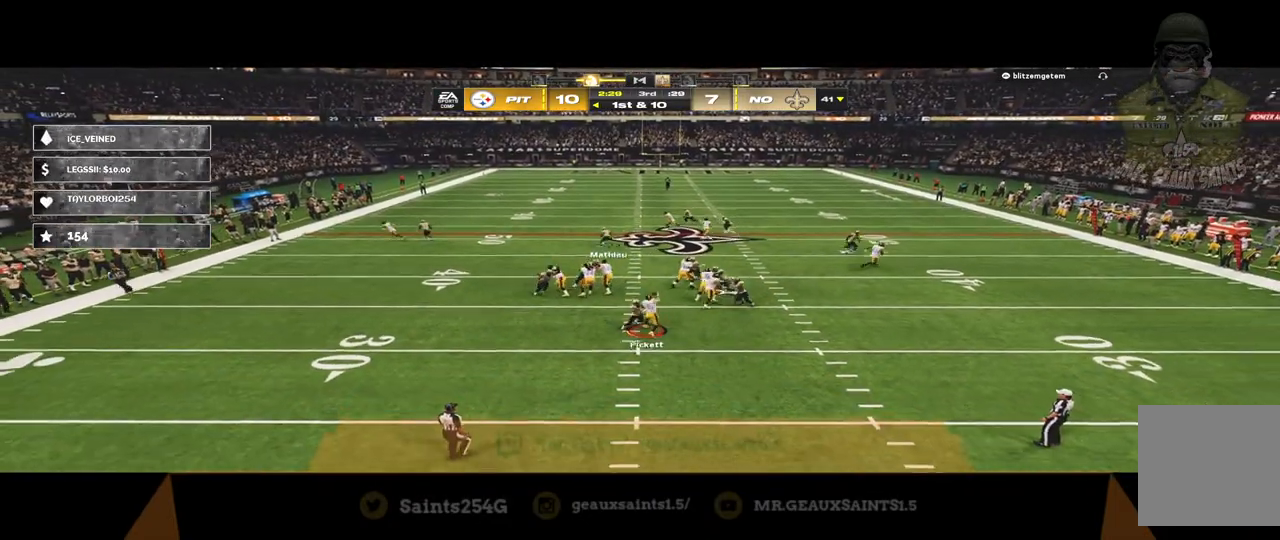
{"buttons": ["R2", "L3"], "left_stick": "up", "right_stick": "center", "events": [[33, "L3", "down"], [33, "left_stick", "up"]]}
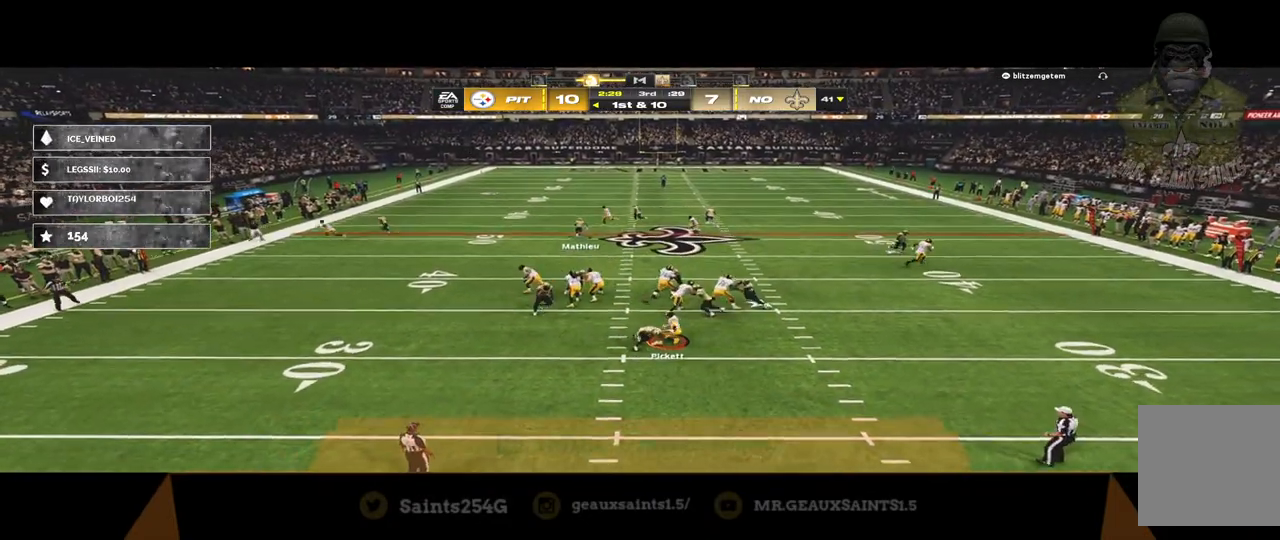
{"buttons": [], "left_stick": "center", "right_stick": "center", "events": [[200, "L3", "up"], [467, "R2", "up"], [467, "left_stick", "center"]]}
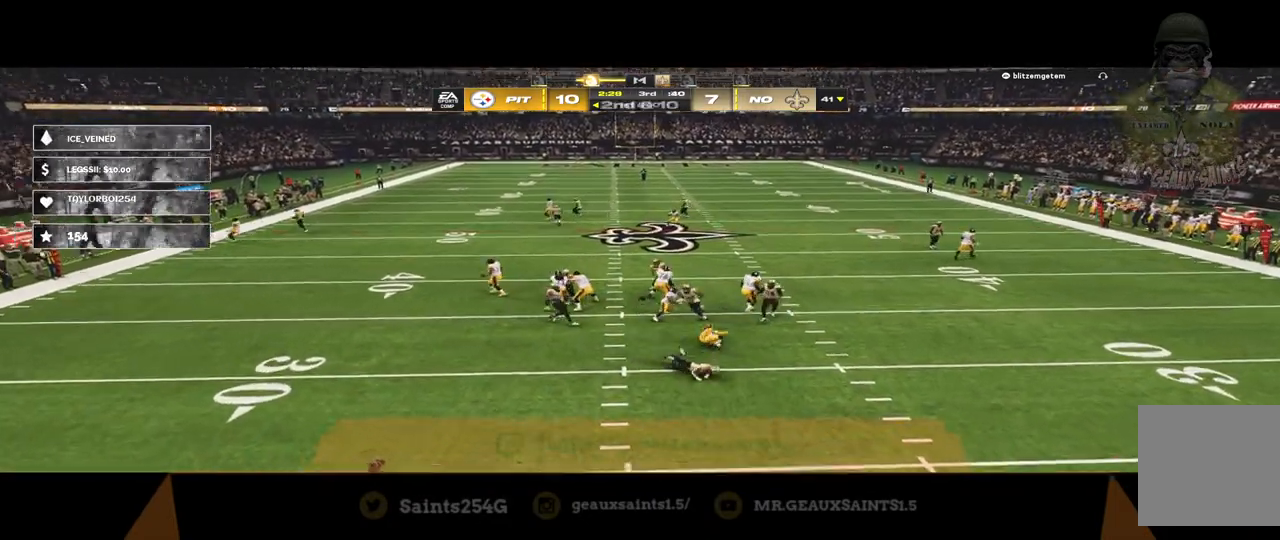
{"buttons": [], "left_stick": "center", "right_stick": "center", "events": [[67, "A", "down"], [200, "A", "up"], [267, "A", "down"], [333, "A", "up"], [433, "A", "down"], [500, "A", "up"]]}
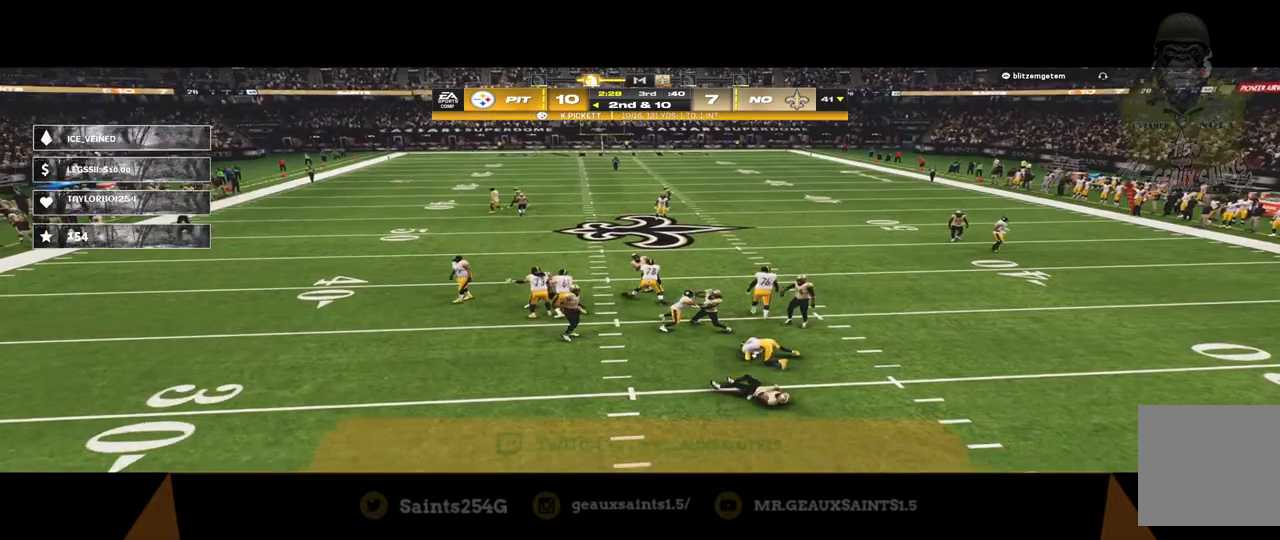
{"buttons": [], "left_stick": "center", "right_stick": "center", "events": [[100, "A", "down"], [167, "A", "up"], [267, "A", "down"], [333, "A", "up"], [400, "A", "down"], [467, "A", "up"]]}